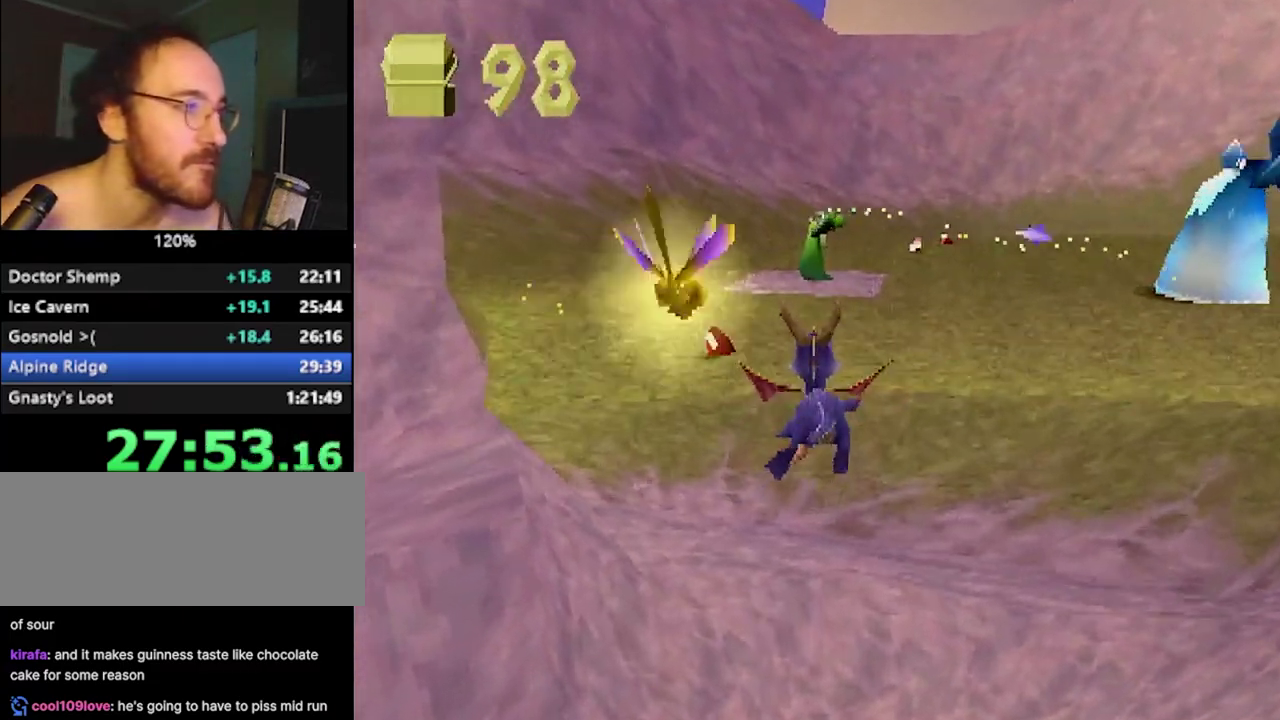
Gameplay with a controller (PlayStation layout); each line is a JSON object with the inputs held at the frame after it. "events" lists button and stick changes between this image and that frame as [ms after this image, input, new state], when the widget could be followed in between. Not read: R3.
{"buttons": ["SQUARE"], "left_stick": "right", "events": [[134, "SQUARE", "down"], [384, "left_stick", "right"]]}
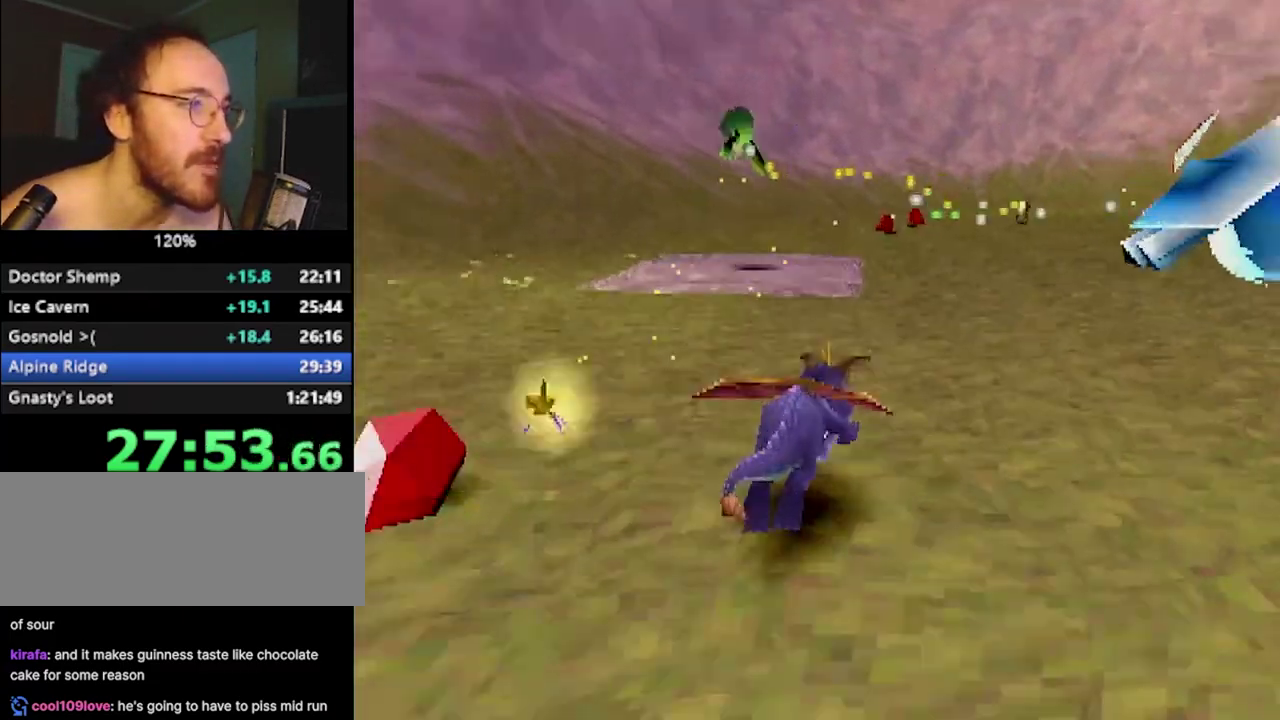
{"buttons": ["SQUARE"], "left_stick": "center", "events": [[150, "SQUARE", "up"], [217, "SQUARE", "down"], [350, "left_stick", "center"]]}
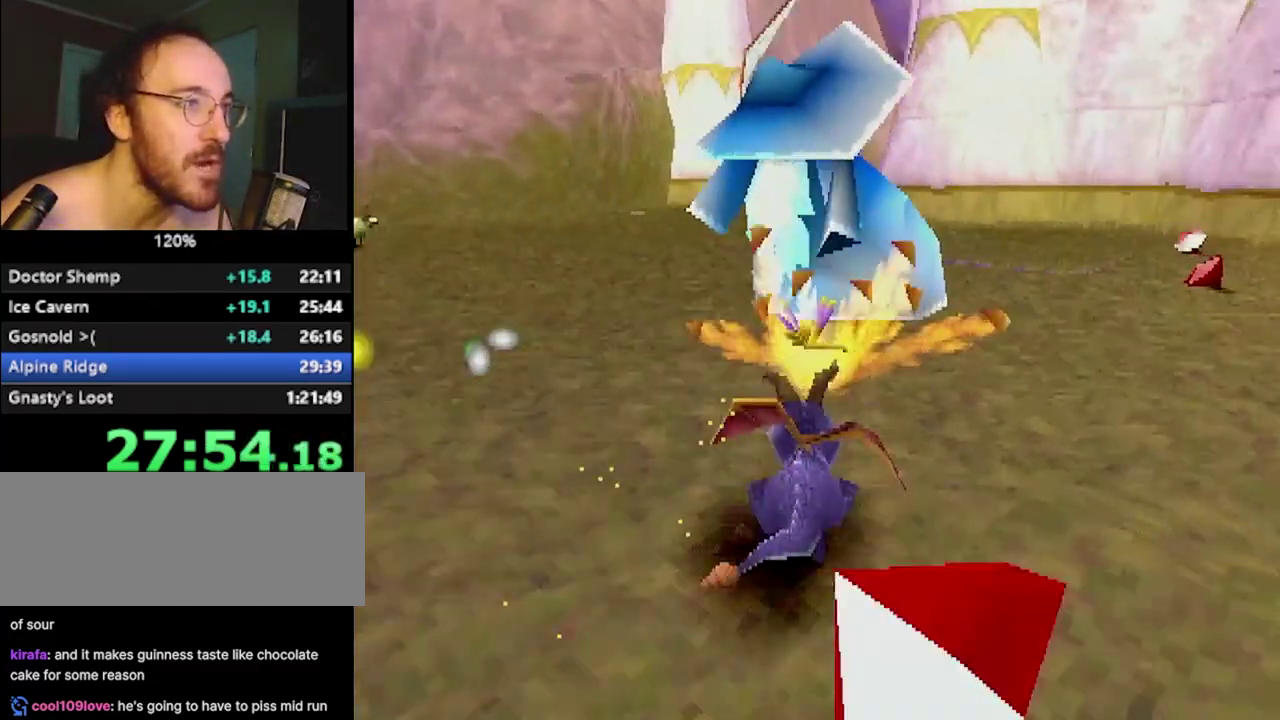
{"buttons": ["SQUARE"], "left_stick": "center", "events": [[17, "left_stick", "right"], [100, "CROSS", "down"], [200, "CROSS", "up"], [434, "left_stick", "center"]]}
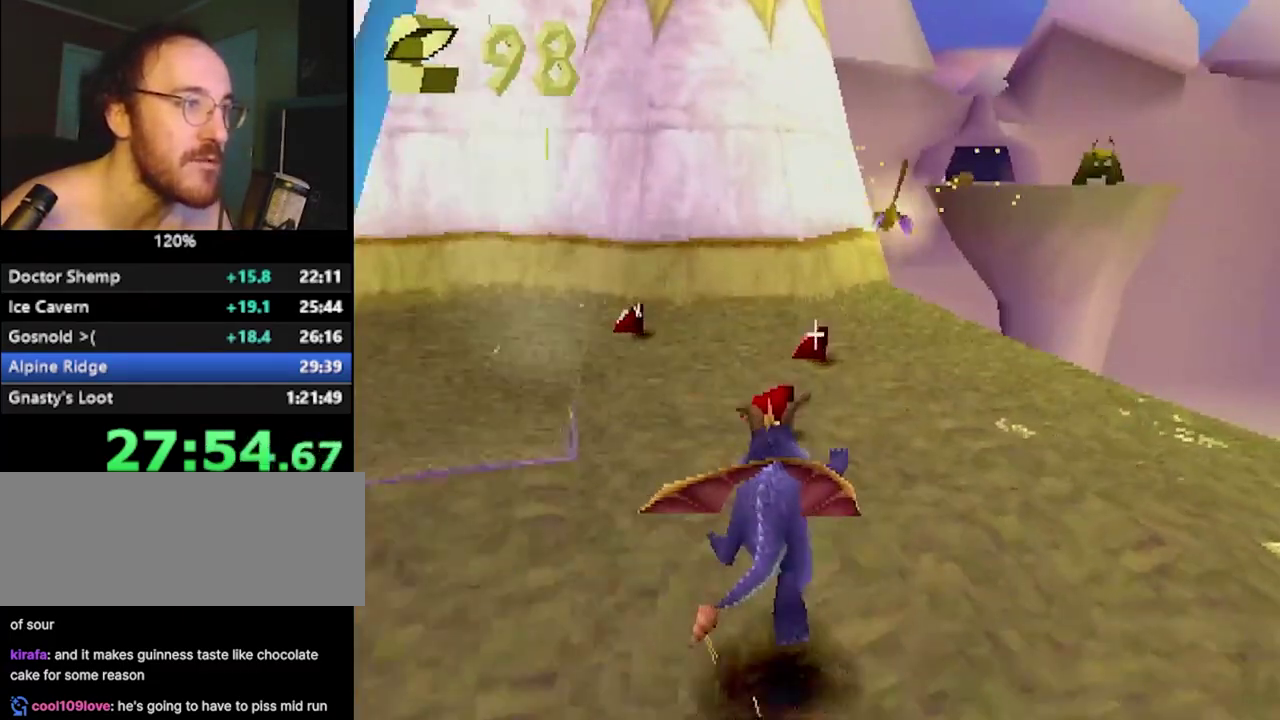
{"buttons": ["SQUARE", "R2"], "left_stick": "left", "events": [[183, "left_stick", "left"], [300, "R2", "down"]]}
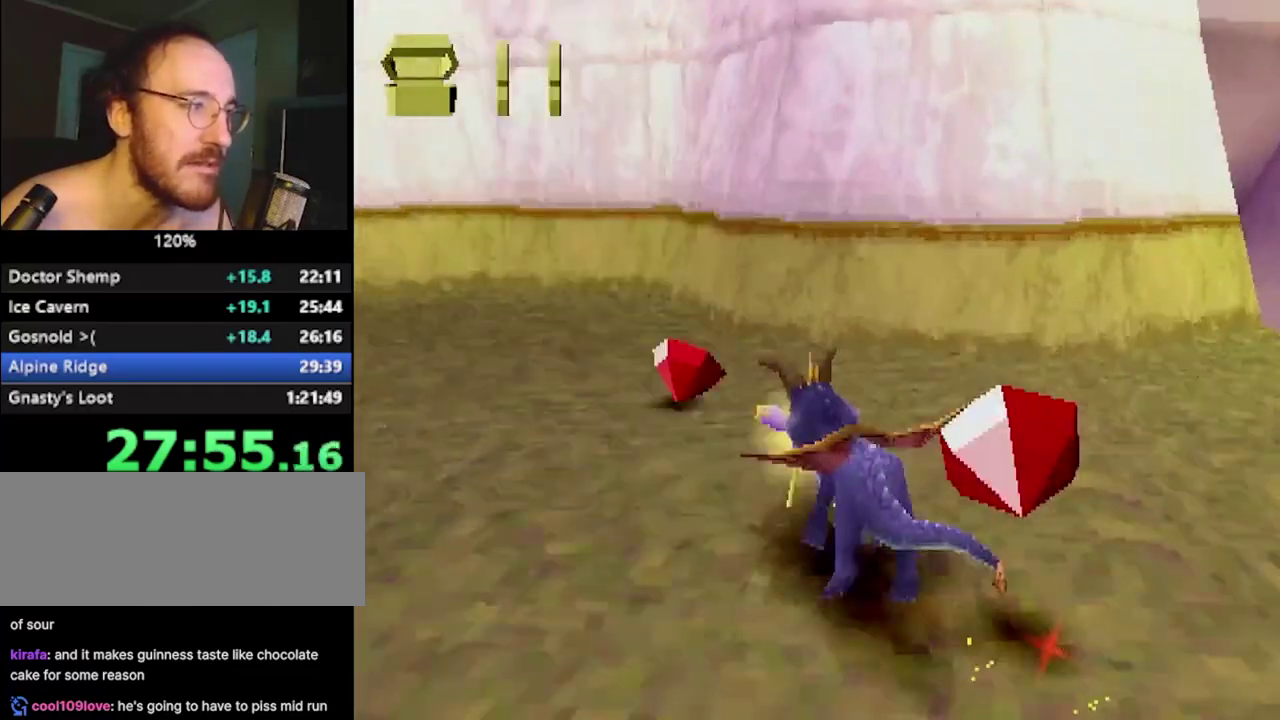
{"buttons": ["R2"], "left_stick": "down-left", "events": [[251, "SQUARE", "up"], [334, "left_stick", "down-left"]]}
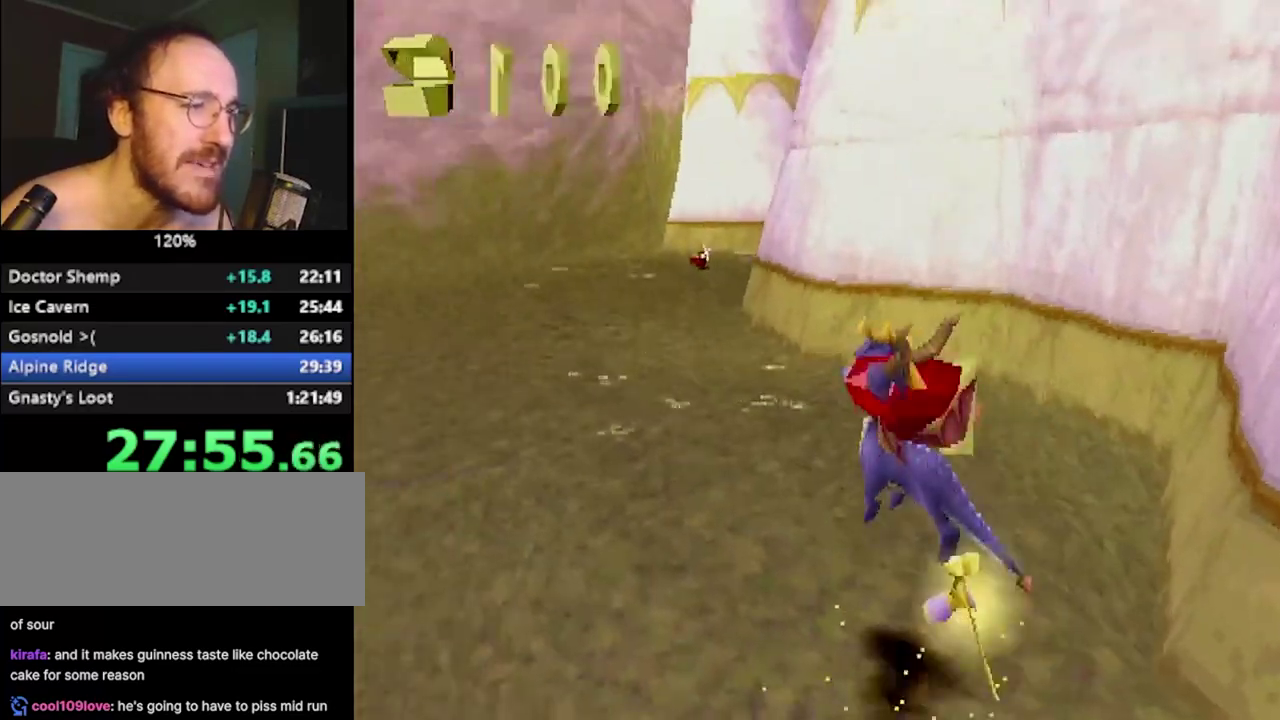
{"buttons": ["SQUARE"], "left_stick": "center", "events": [[150, "R2", "up"], [183, "SQUARE", "down"], [333, "left_stick", "left"], [467, "left_stick", "center"]]}
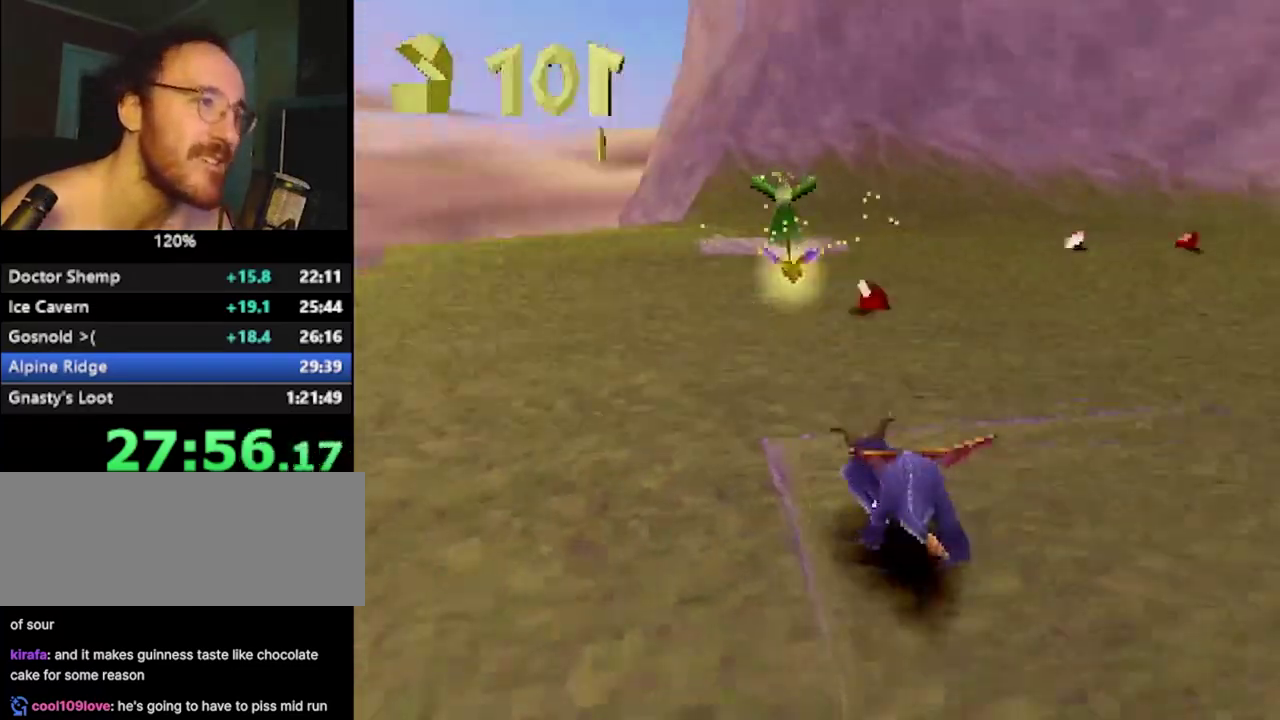
{"buttons": ["SQUARE"], "left_stick": "center", "events": []}
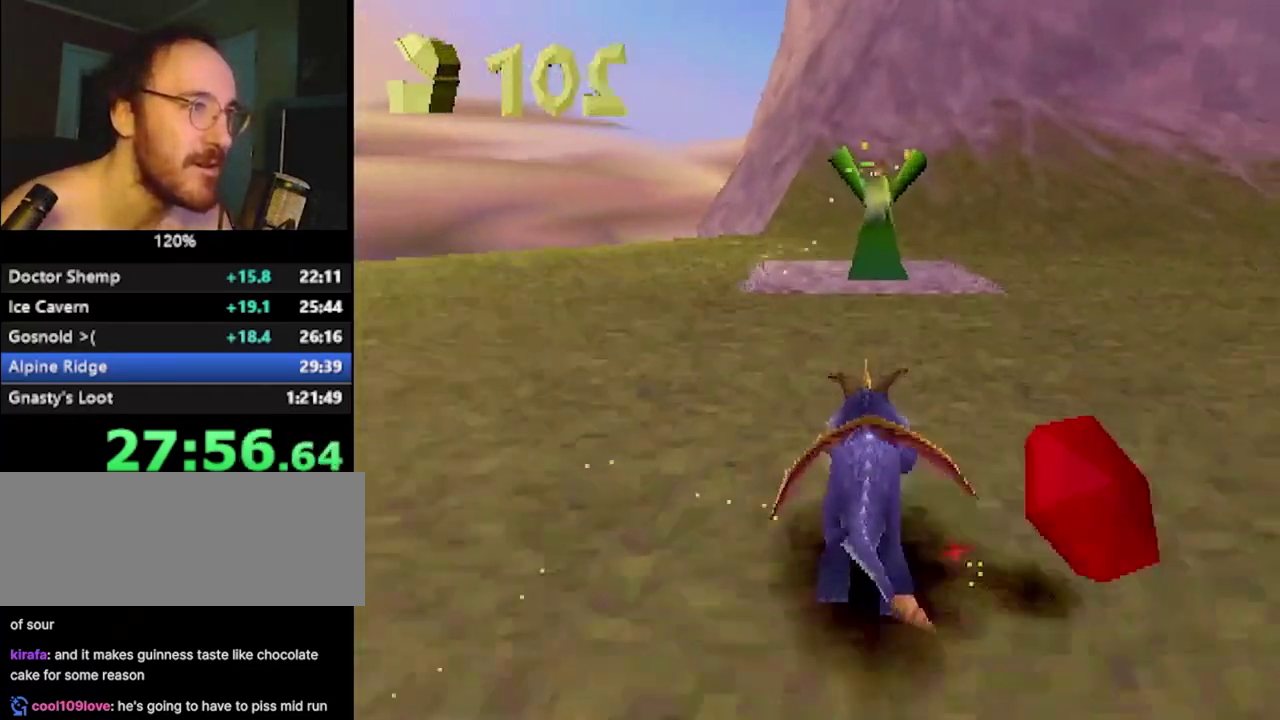
{"buttons": ["SQUARE"], "left_stick": "up-right", "events": [[184, "left_stick", "up"], [317, "SQUARE", "up"], [367, "SQUARE", "down"], [417, "left_stick", "up-right"]]}
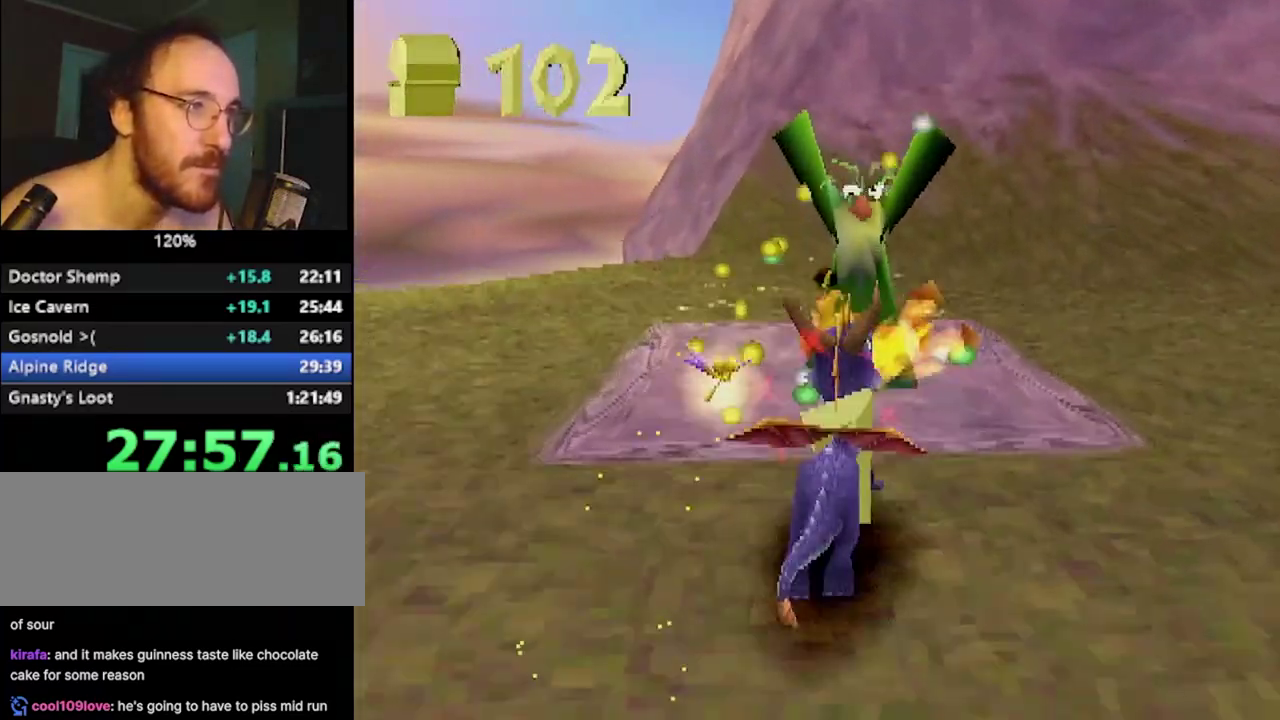
{"buttons": ["SQUARE"], "left_stick": "right", "events": [[33, "left_stick", "right"], [133, "SQUARE", "up"], [200, "CROSS", "down"], [267, "CROSS", "up"], [350, "SQUARE", "down"]]}
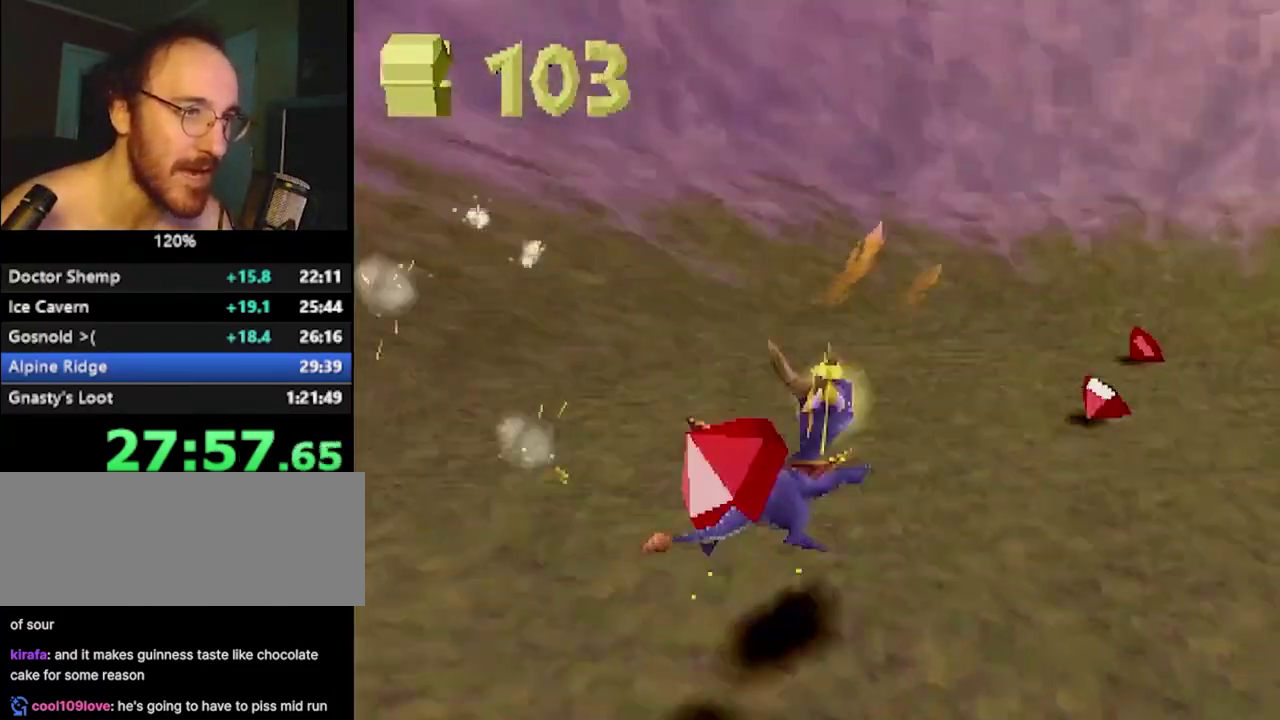
{"buttons": ["SQUARE"], "left_stick": "right", "events": [[167, "left_stick", "center"], [284, "left_stick", "right"]]}
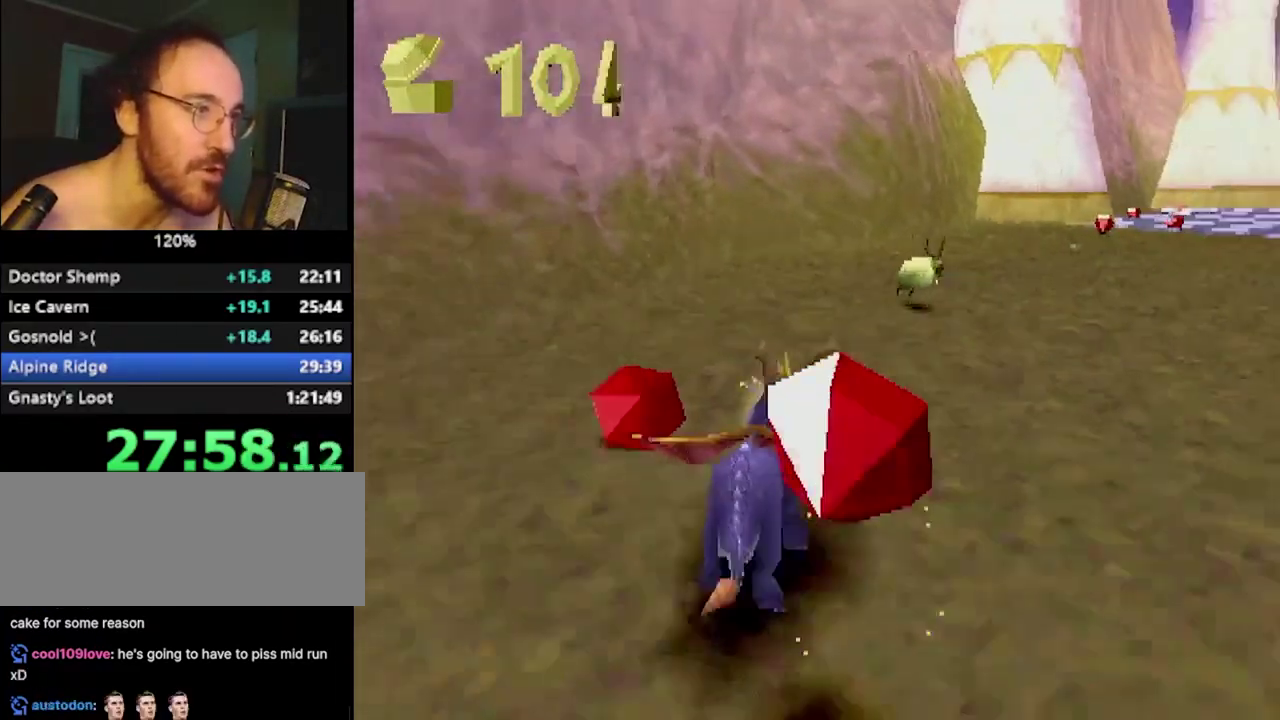
{"buttons": ["CROSS", "SQUARE"], "left_stick": "center", "events": [[33, "left_stick", "center"], [116, "left_stick", "right"], [216, "CROSS", "down"], [266, "left_stick", "center"], [367, "CROSS", "up"], [483, "CROSS", "down"]]}
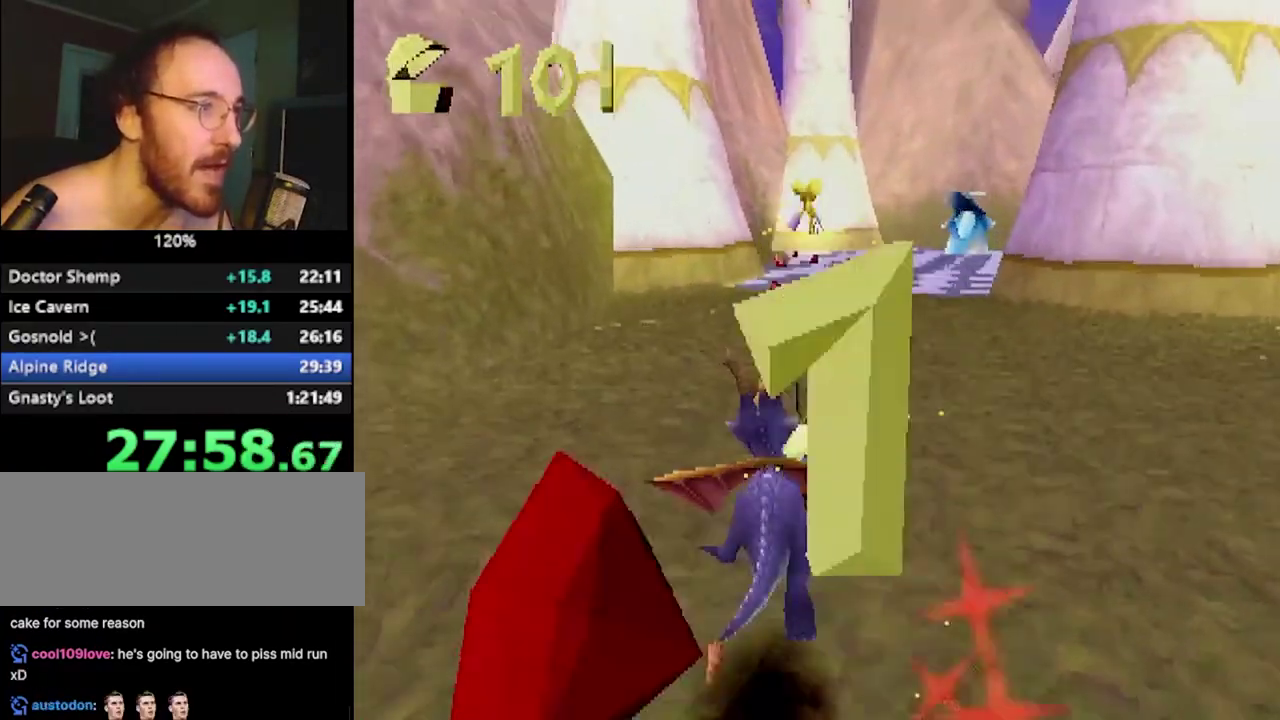
{"buttons": ["SQUARE"], "left_stick": "center", "events": [[117, "CROSS", "up"], [284, "left_stick", "right"], [367, "left_stick", "center"]]}
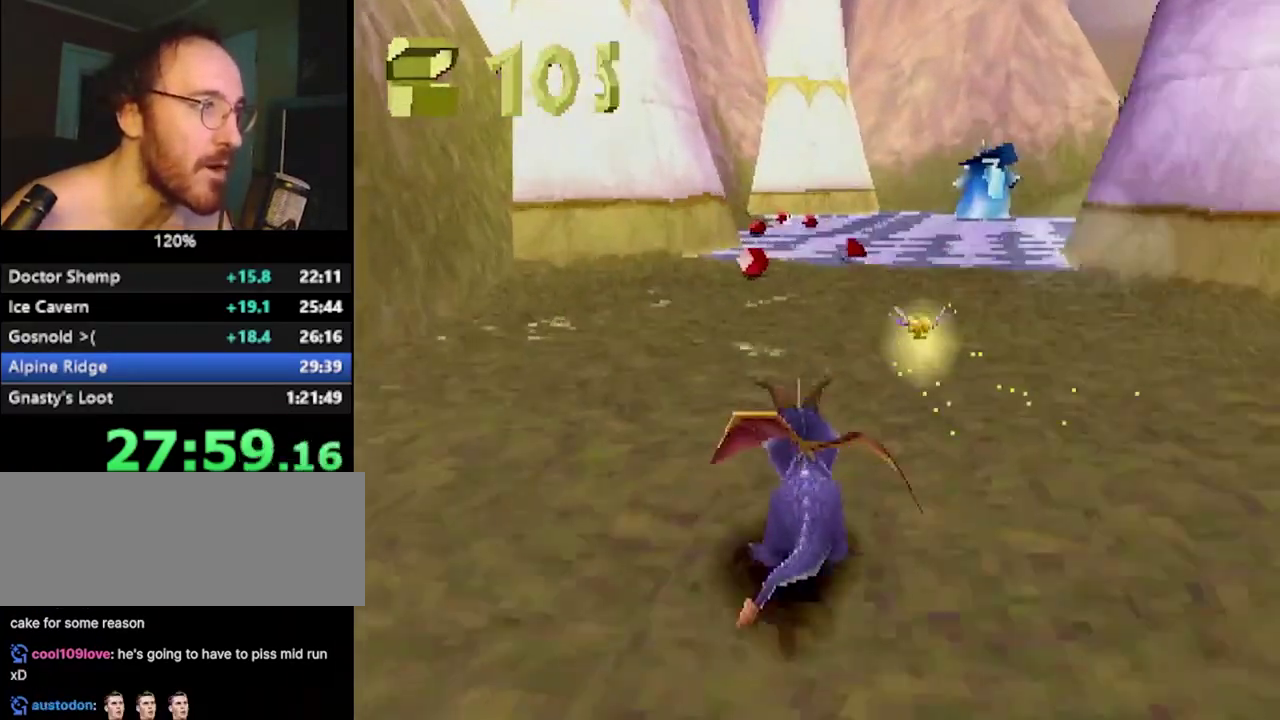
{"buttons": ["SQUARE"], "left_stick": "center", "events": []}
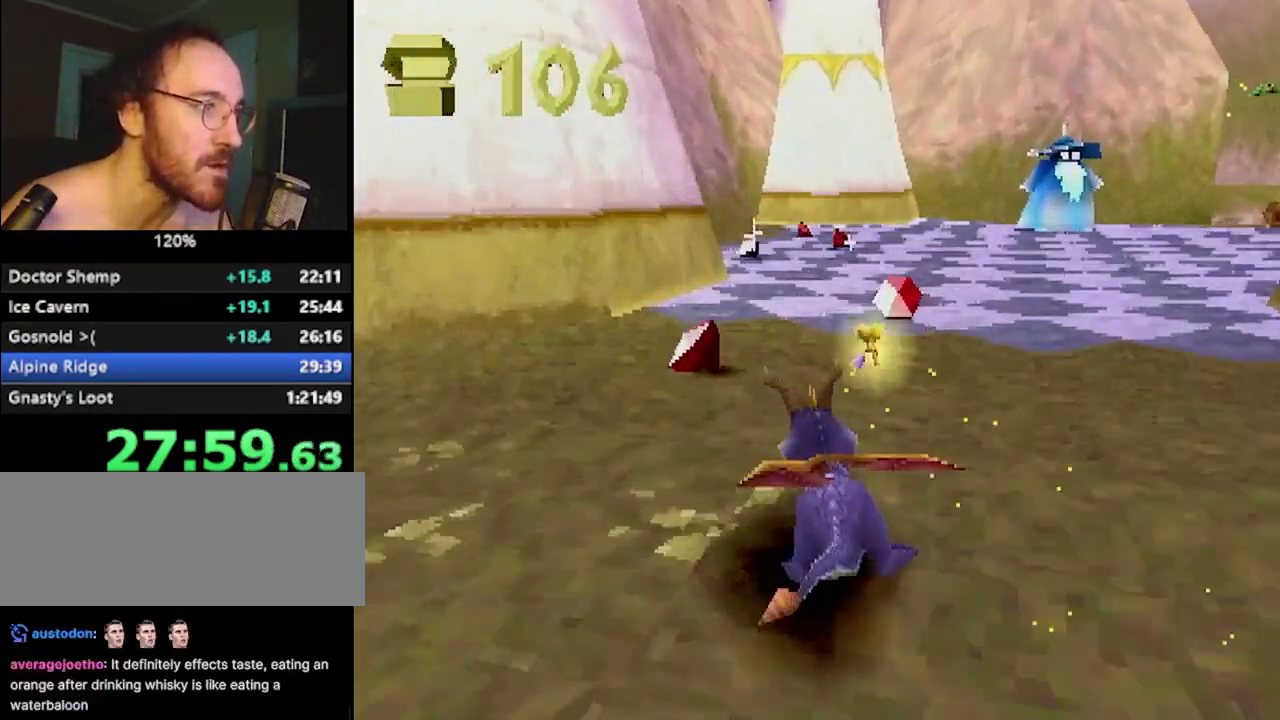
{"buttons": ["SQUARE"], "left_stick": "center", "events": []}
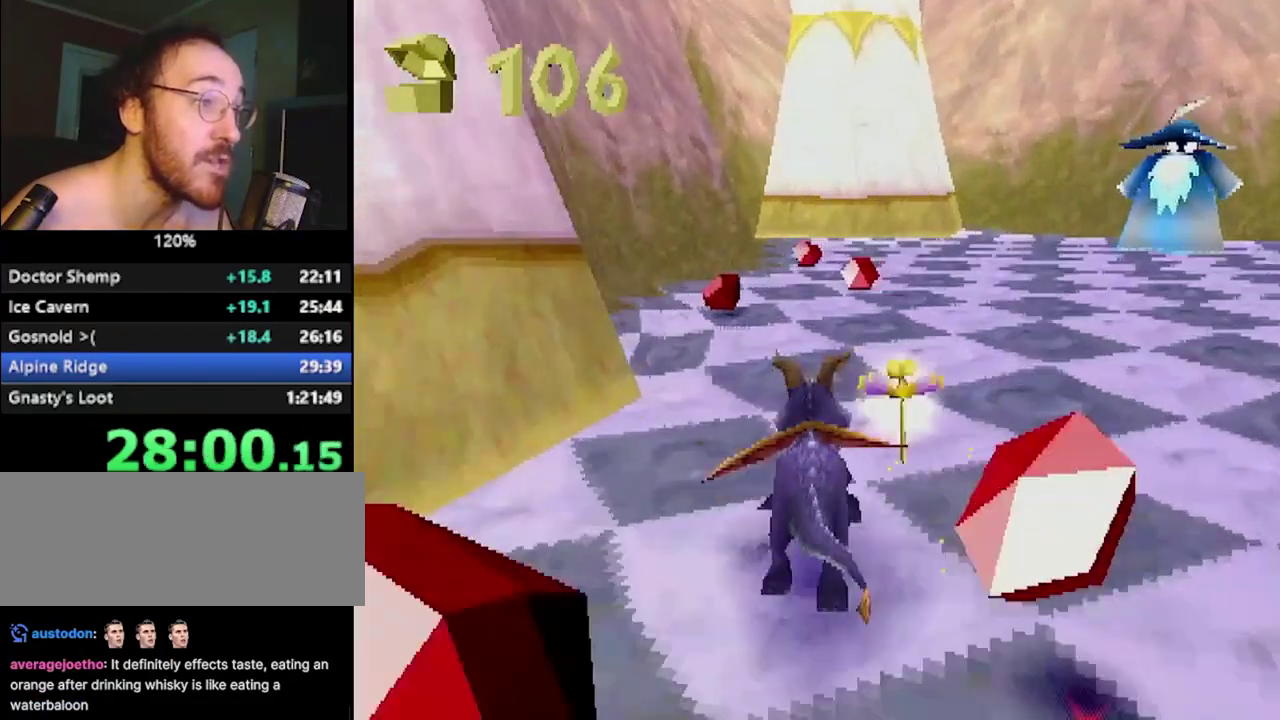
{"buttons": ["SQUARE"], "left_stick": "right", "events": [[317, "left_stick", "right"], [383, "left_stick", "center"], [500, "left_stick", "right"]]}
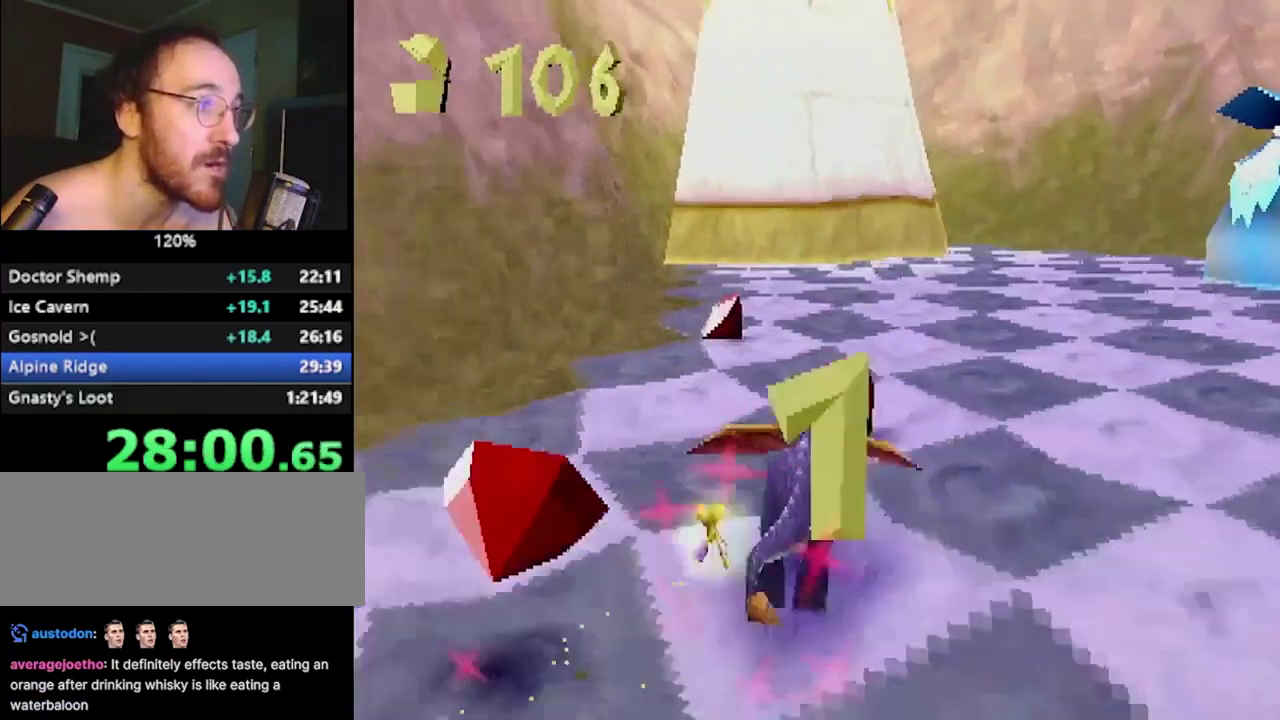
{"buttons": ["SQUARE"], "left_stick": "up", "events": [[234, "SQUARE", "up"], [284, "SQUARE", "down"], [300, "left_stick", "center"], [467, "left_stick", "up"]]}
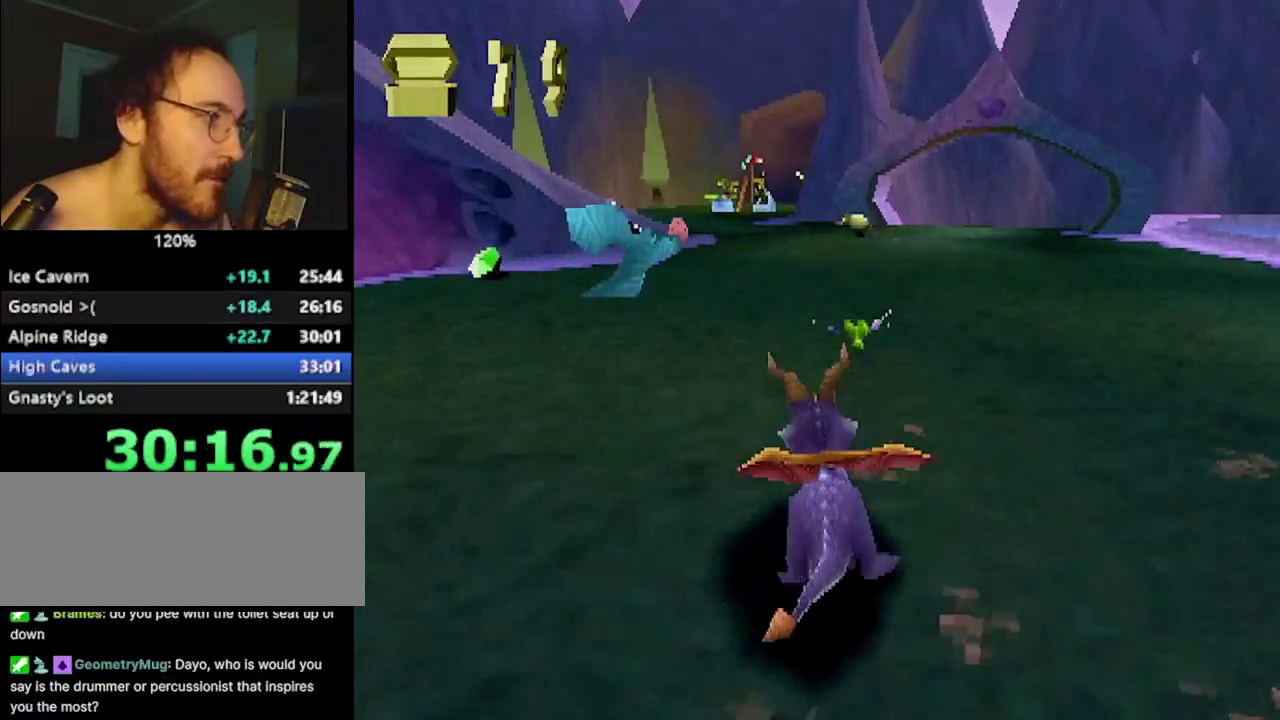
{"buttons": ["CROSS", "SQUARE"], "left_stick": "left", "events": [[33, "SQUARE", "up"], [100, "SQUARE", "down"], [300, "left_stick", "up-left"], [367, "left_stick", "left"], [383, "CROSS", "down"]]}
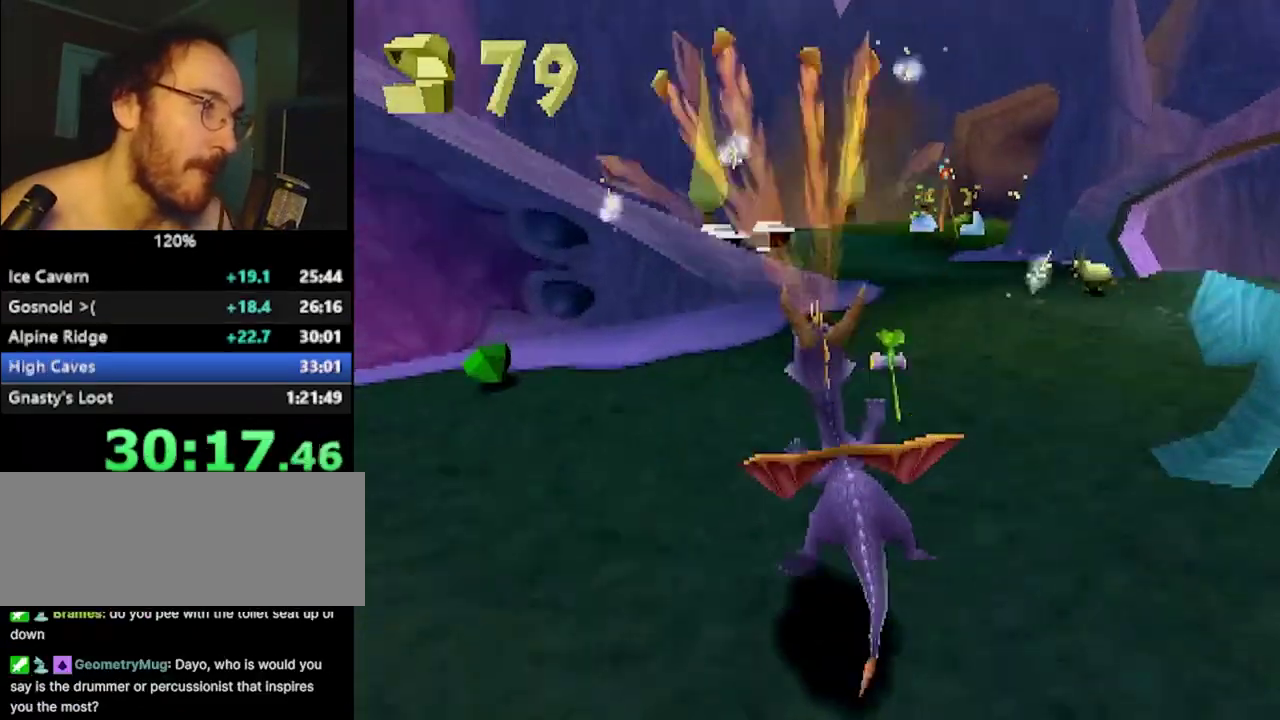
{"buttons": ["SQUARE"], "left_stick": "right", "events": [[17, "CROSS", "up"], [117, "left_stick", "center"], [434, "left_stick", "right"]]}
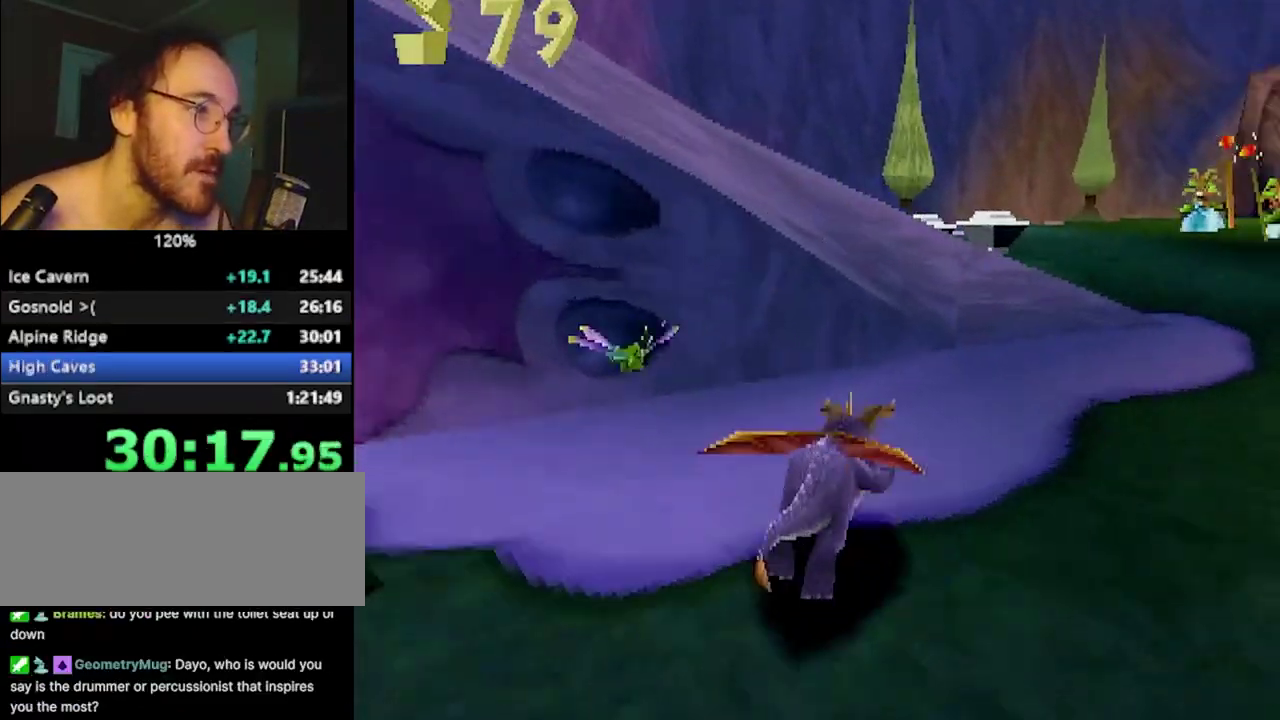
{"buttons": ["CROSS", "R2"], "left_stick": "left", "events": [[66, "SQUARE", "up"], [66, "left_stick", "up-right"], [133, "CROSS", "down"], [133, "R2", "down"], [216, "left_stick", "up"], [383, "left_stick", "up-left"], [500, "left_stick", "left"]]}
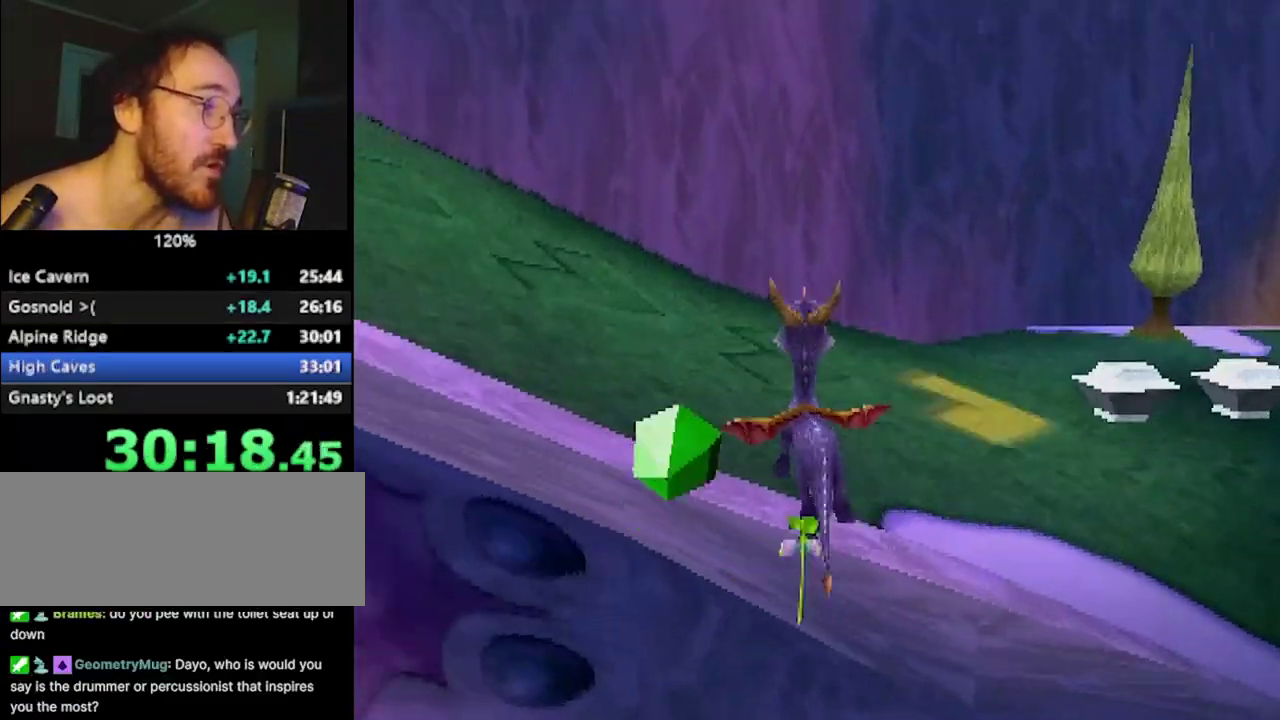
{"buttons": ["SQUARE"], "left_stick": "center", "events": [[17, "CROSS", "up"], [33, "R2", "up"], [117, "SQUARE", "down"], [350, "left_stick", "center"]]}
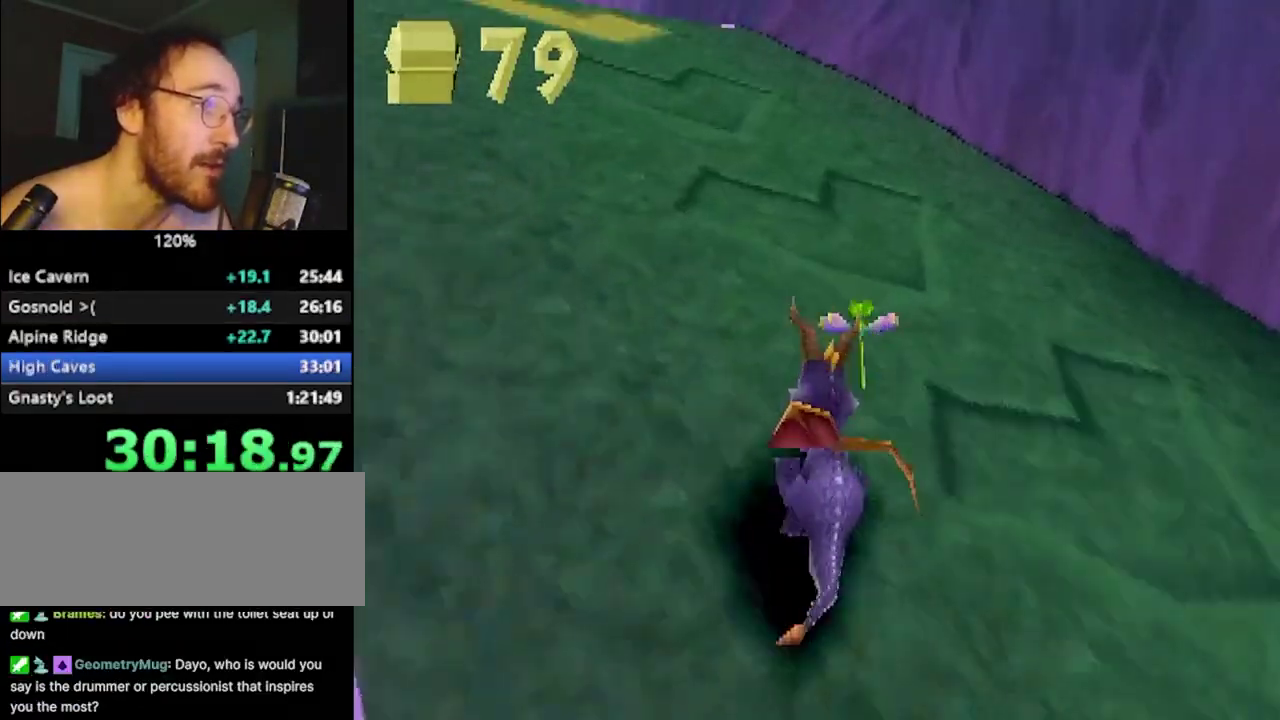
{"buttons": ["SQUARE", "R2"], "left_stick": "right", "events": [[133, "left_stick", "left"], [216, "left_stick", "center"], [333, "R2", "down"], [350, "left_stick", "right"]]}
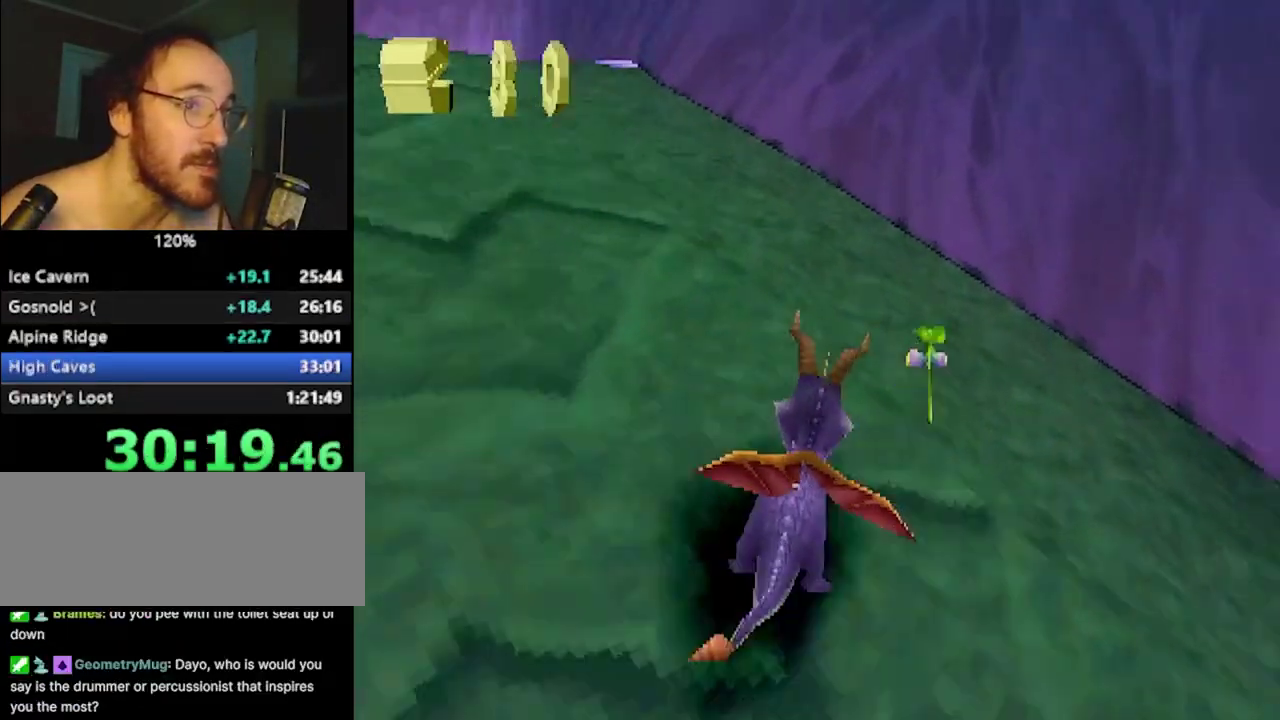
{"buttons": ["SQUARE"], "left_stick": "right", "events": [[267, "R2", "up"], [267, "SQUARE", "up"], [317, "L2", "down"], [451, "L2", "up"], [467, "SQUARE", "down"]]}
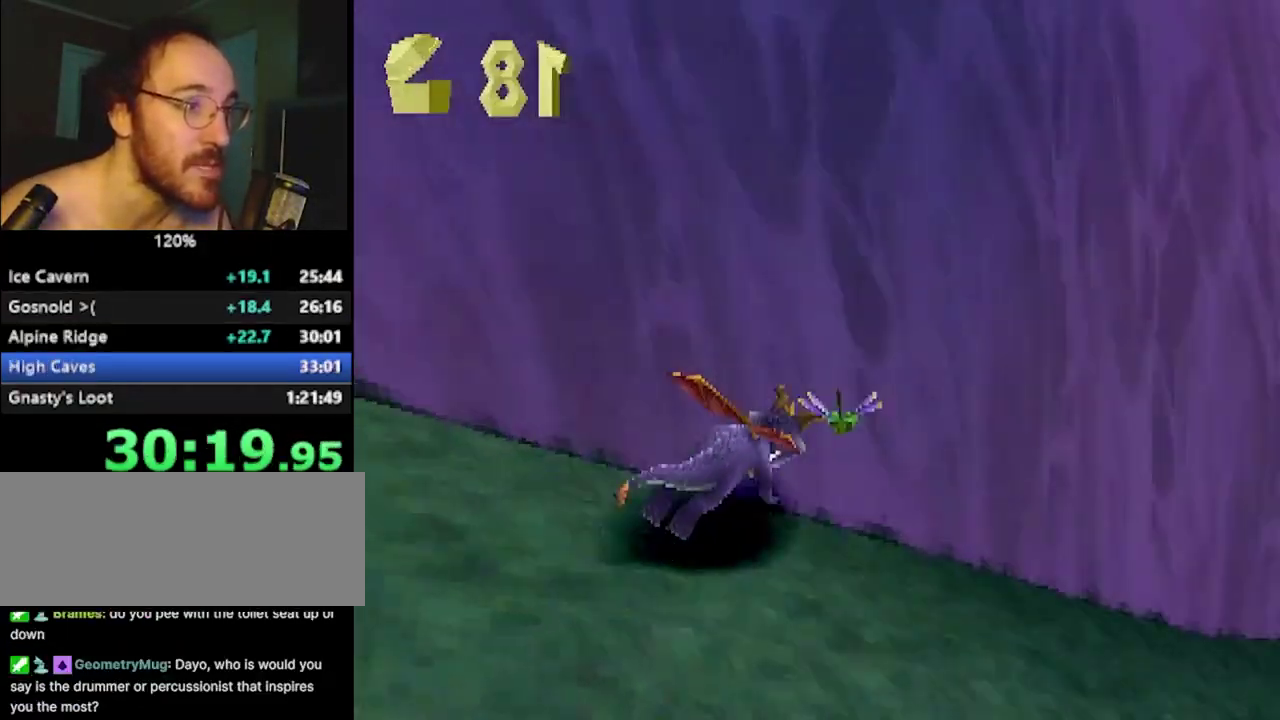
{"buttons": ["SQUARE"], "left_stick": "right", "events": []}
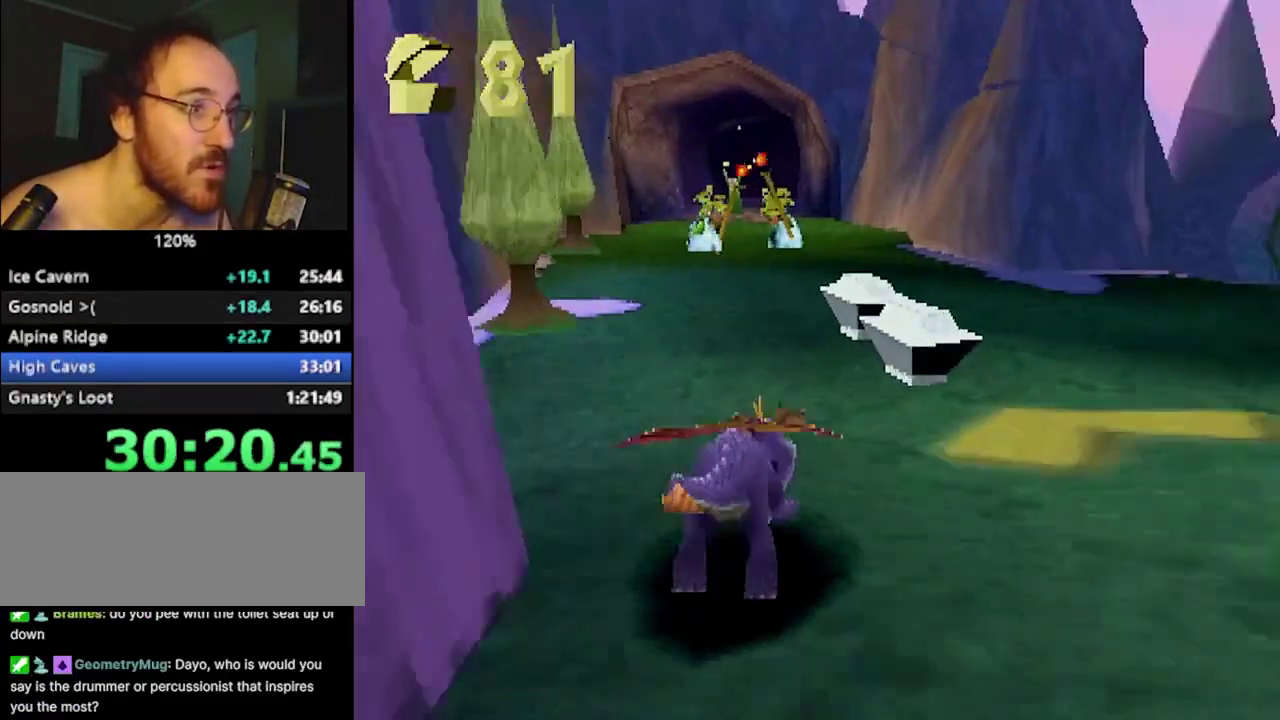
{"buttons": ["SQUARE"], "left_stick": "center", "events": [[83, "left_stick", "center"], [250, "left_stick", "right"], [384, "left_stick", "center"]]}
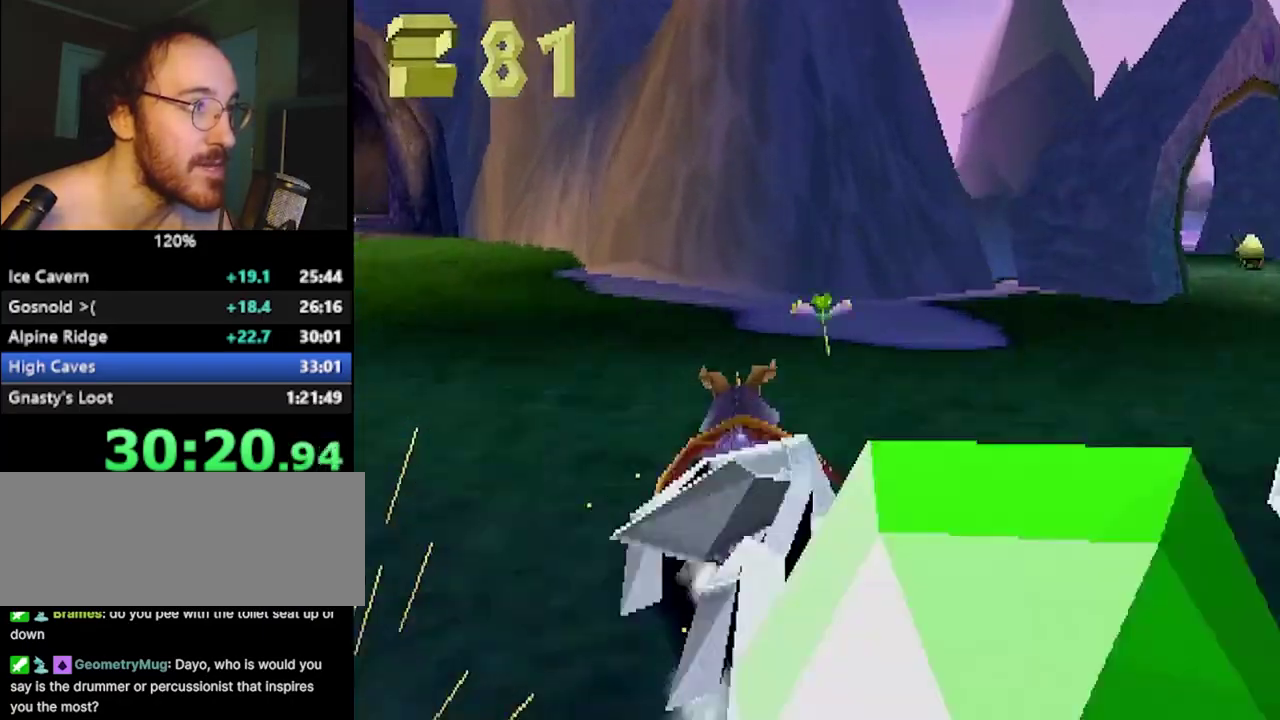
{"buttons": ["CROSS", "SQUARE"], "left_stick": "left", "events": [[100, "left_stick", "right"], [283, "left_stick", "center"], [367, "CROSS", "down"], [467, "left_stick", "left"]]}
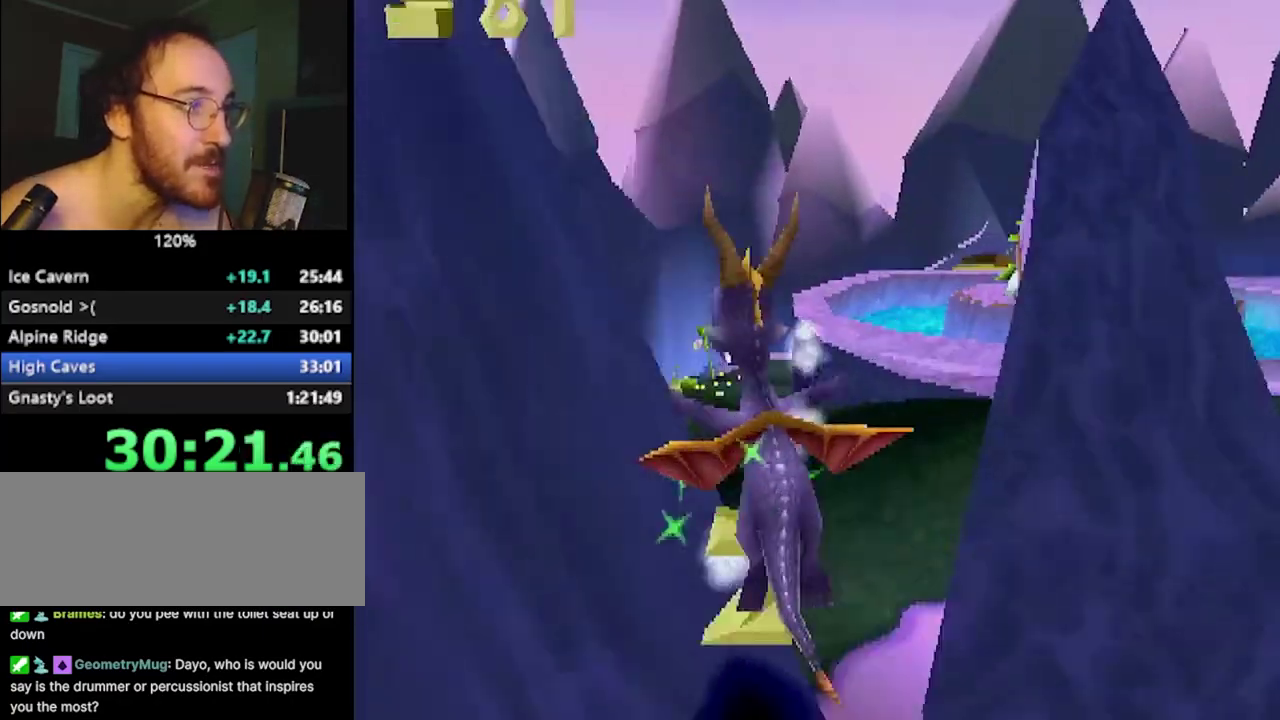
{"buttons": ["SQUARE"], "left_stick": "center", "events": [[50, "CROSS", "up"], [50, "left_stick", "center"], [267, "left_stick", "right"], [501, "left_stick", "center"]]}
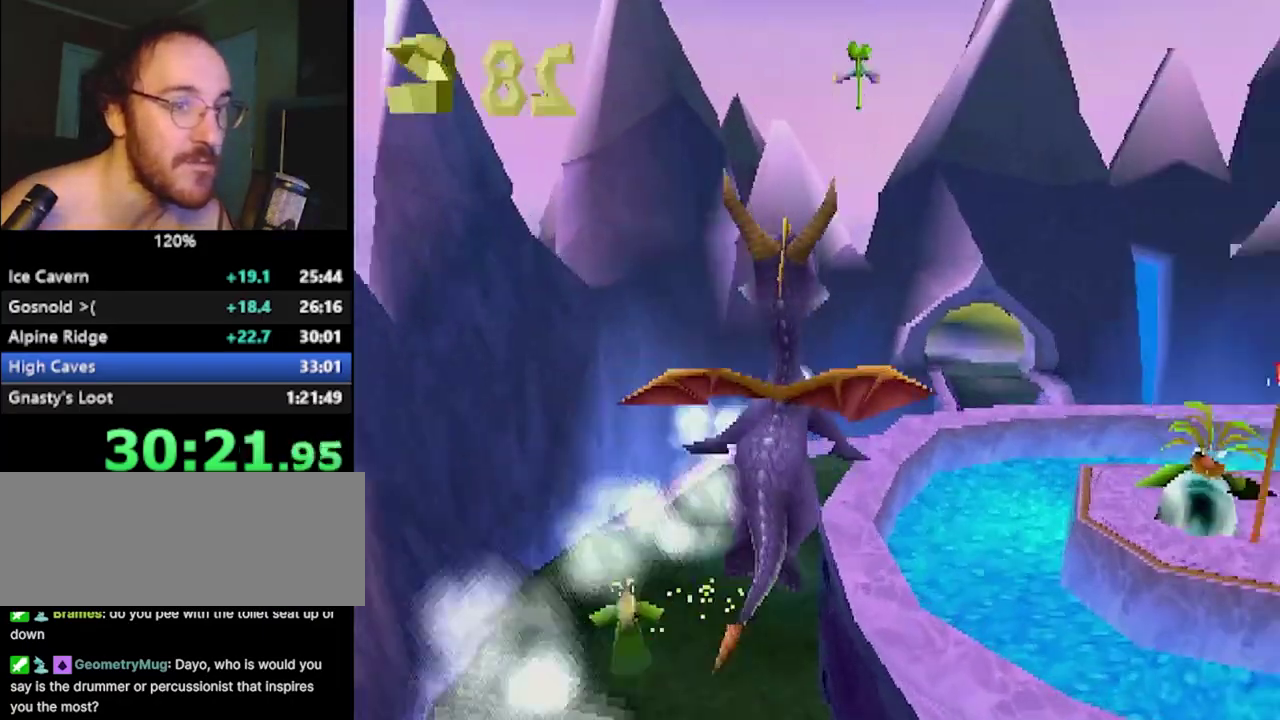
{"buttons": ["SQUARE"], "left_stick": "right", "events": [[100, "left_stick", "right"]]}
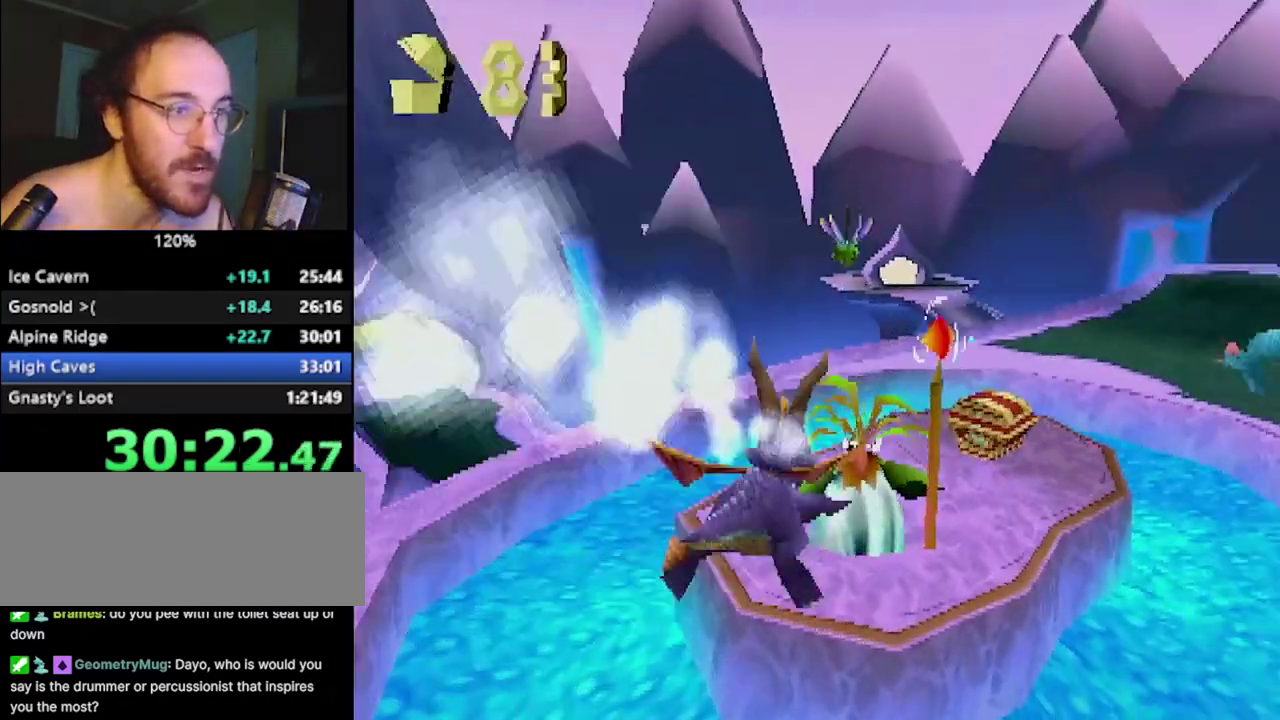
{"buttons": ["CROSS", "SQUARE", "R2"], "left_stick": "up-left", "events": [[100, "left_stick", "center"], [334, "left_stick", "right"], [417, "CROSS", "down"], [417, "left_stick", "up-left"], [451, "R2", "down"]]}